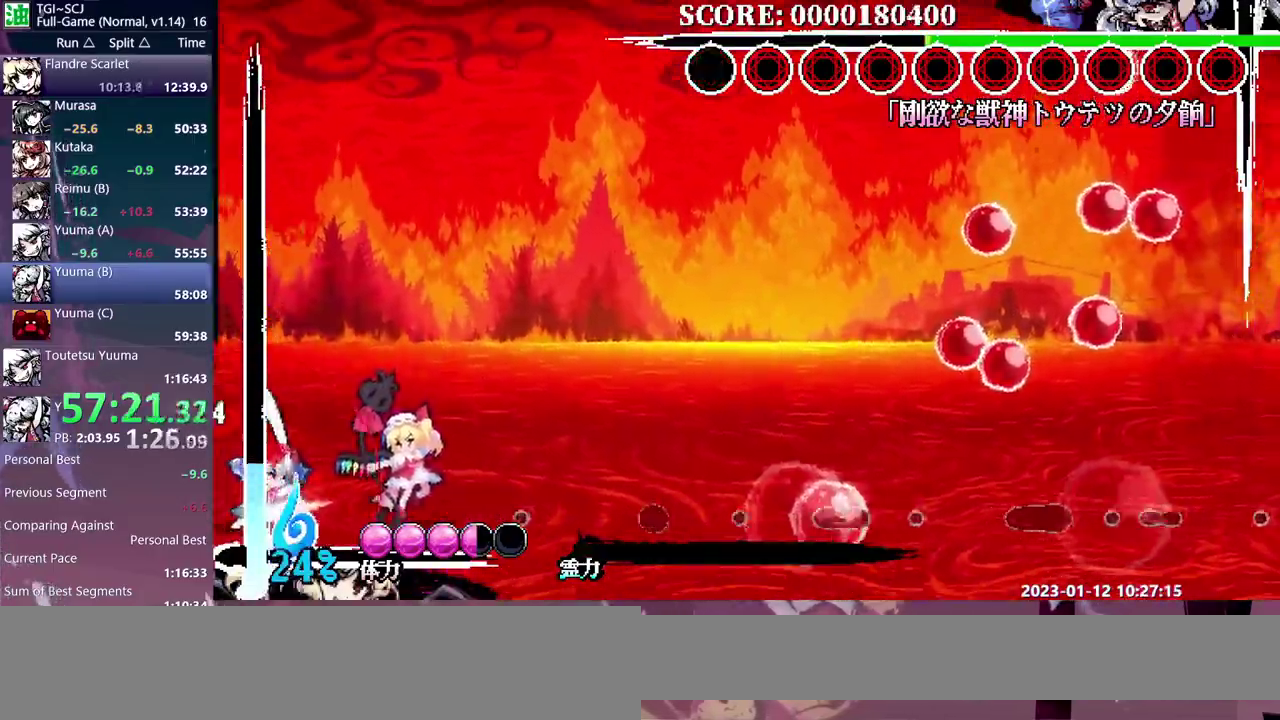
Gameplay with a controller (Nintendo layout); each line is a JSON object with the inputs held at the frame after it. "events" lists button and stick changes between this image and that frame as [ms after this image, input, new state], when the widget could be followed in between. Not read: B DPAD_UP L3 R3 Y.
{"buttons": ["DPAD_DOWN"], "events": []}
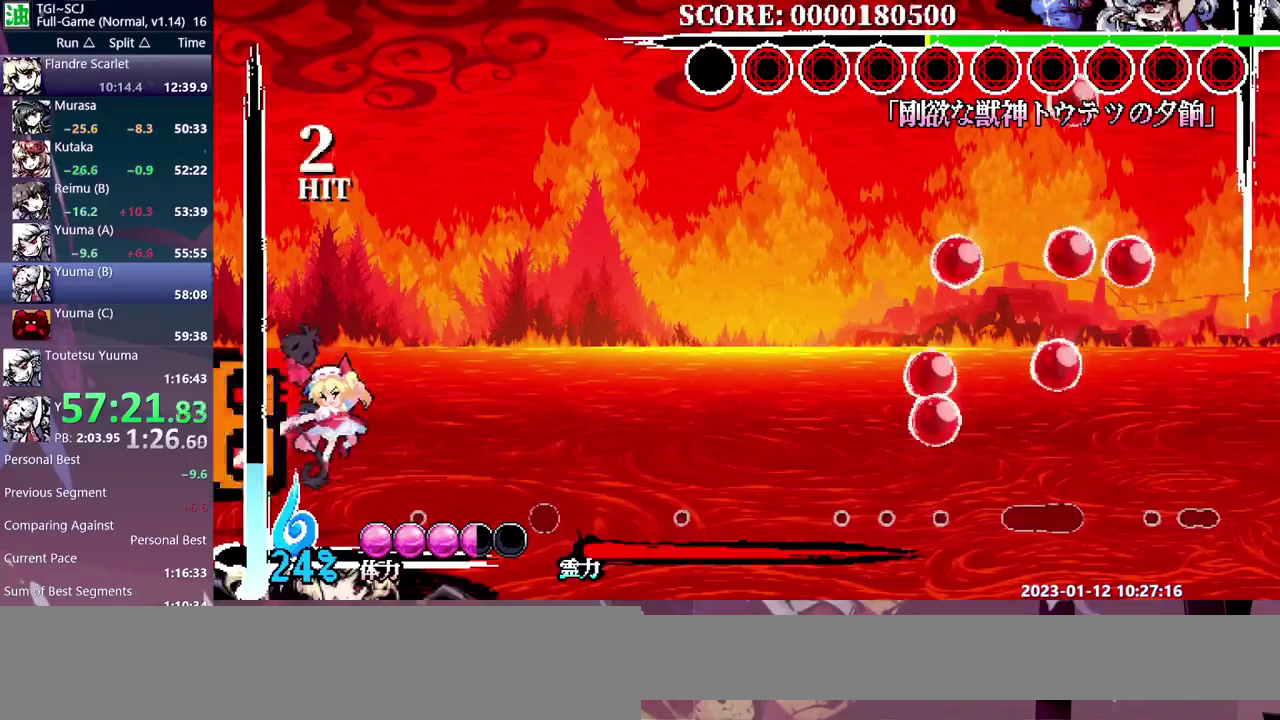
{"buttons": [], "events": [[200, "DPAD_DOWN", "up"]]}
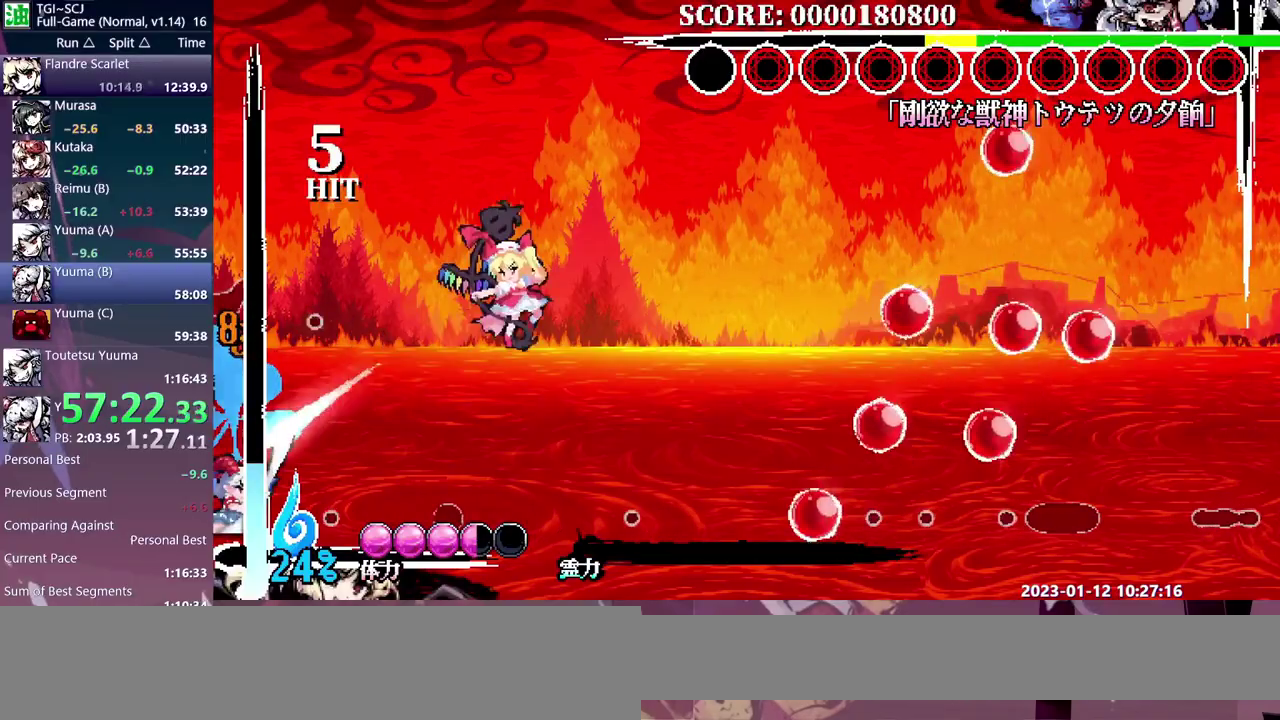
{"buttons": [], "events": []}
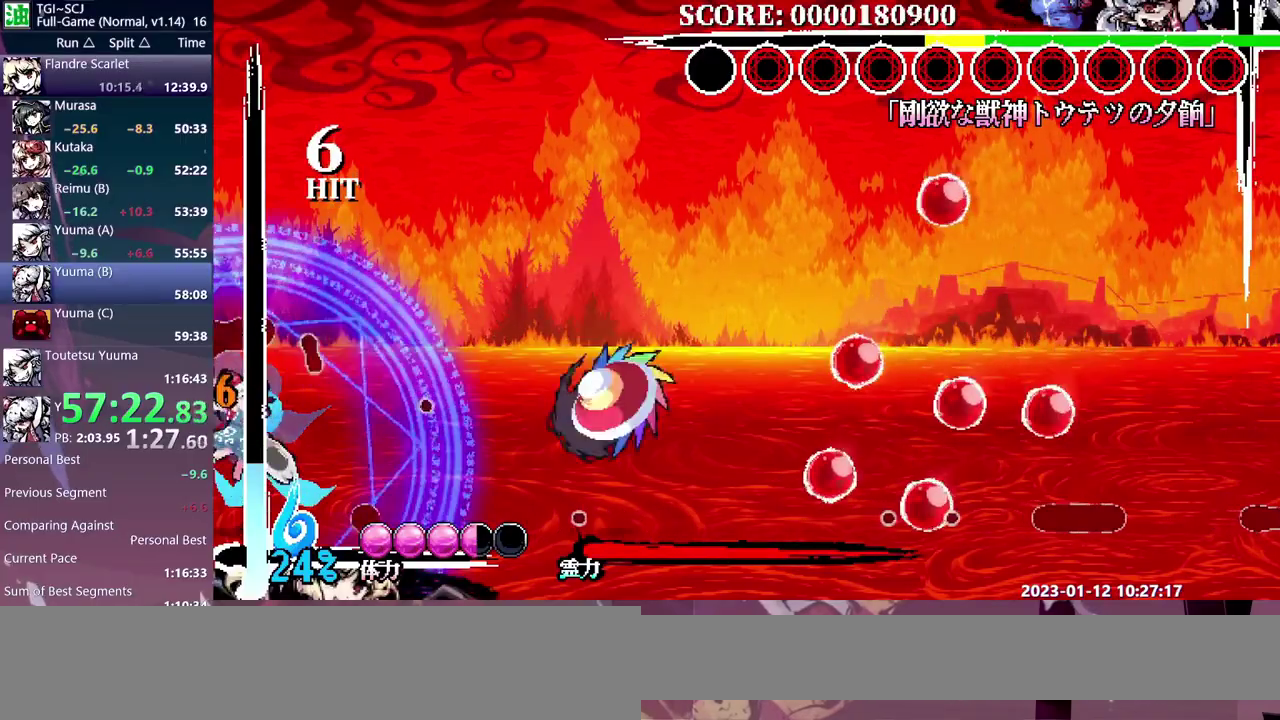
{"buttons": [], "events": [[267, "DPAD_RIGHT", "down"], [383, "DPAD_RIGHT", "up"]]}
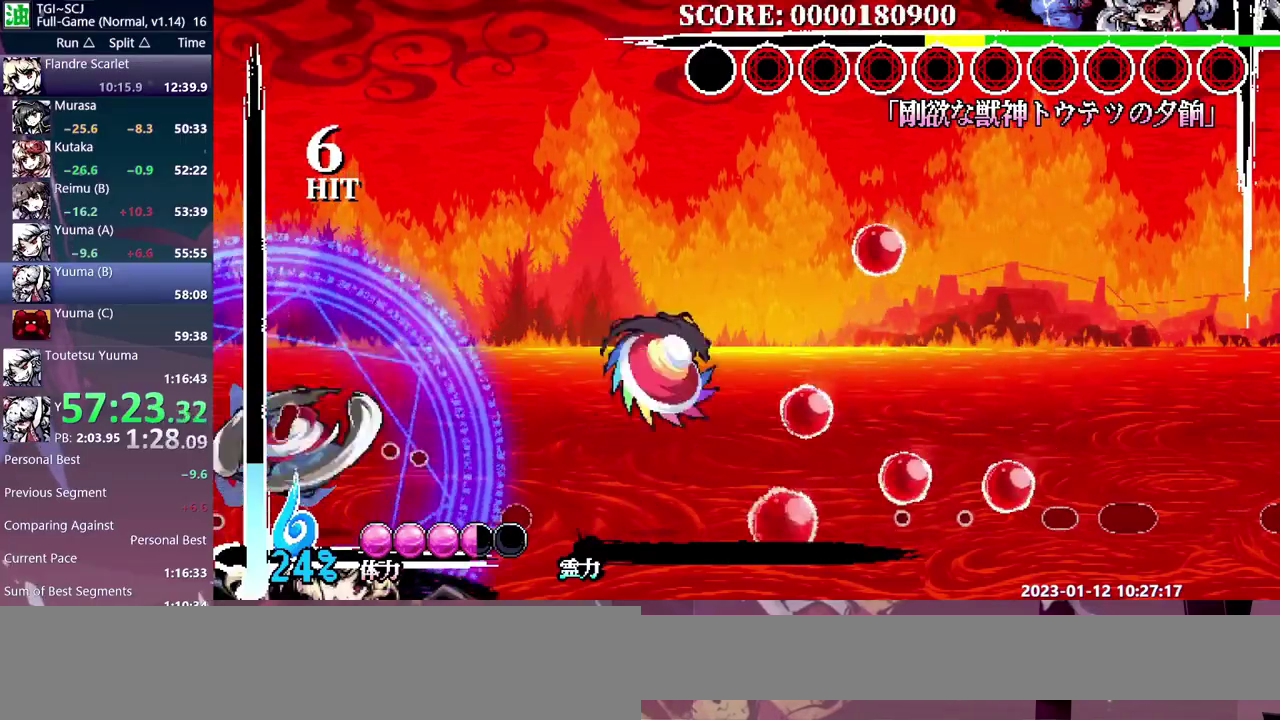
{"buttons": [], "events": [[433, "DPAD_RIGHT", "down"], [500, "DPAD_RIGHT", "up"]]}
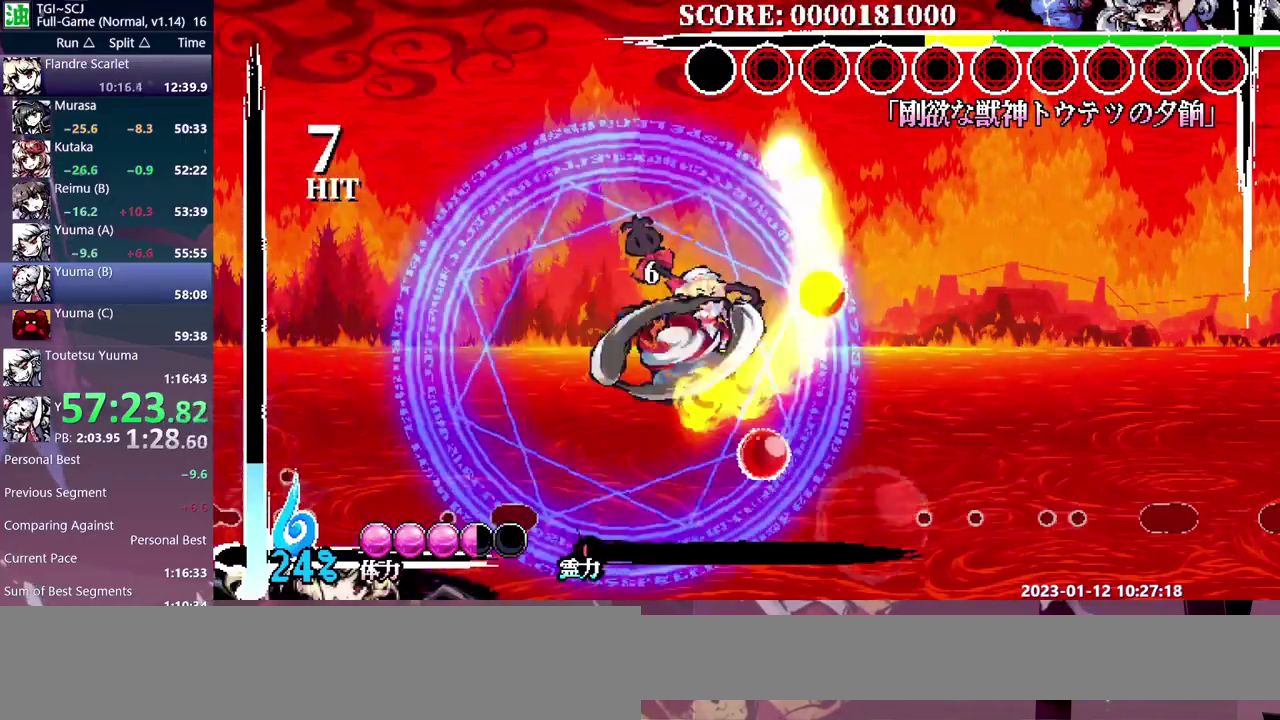
{"buttons": [], "events": [[433, "DPAD_RIGHT", "down"], [483, "DPAD_RIGHT", "up"]]}
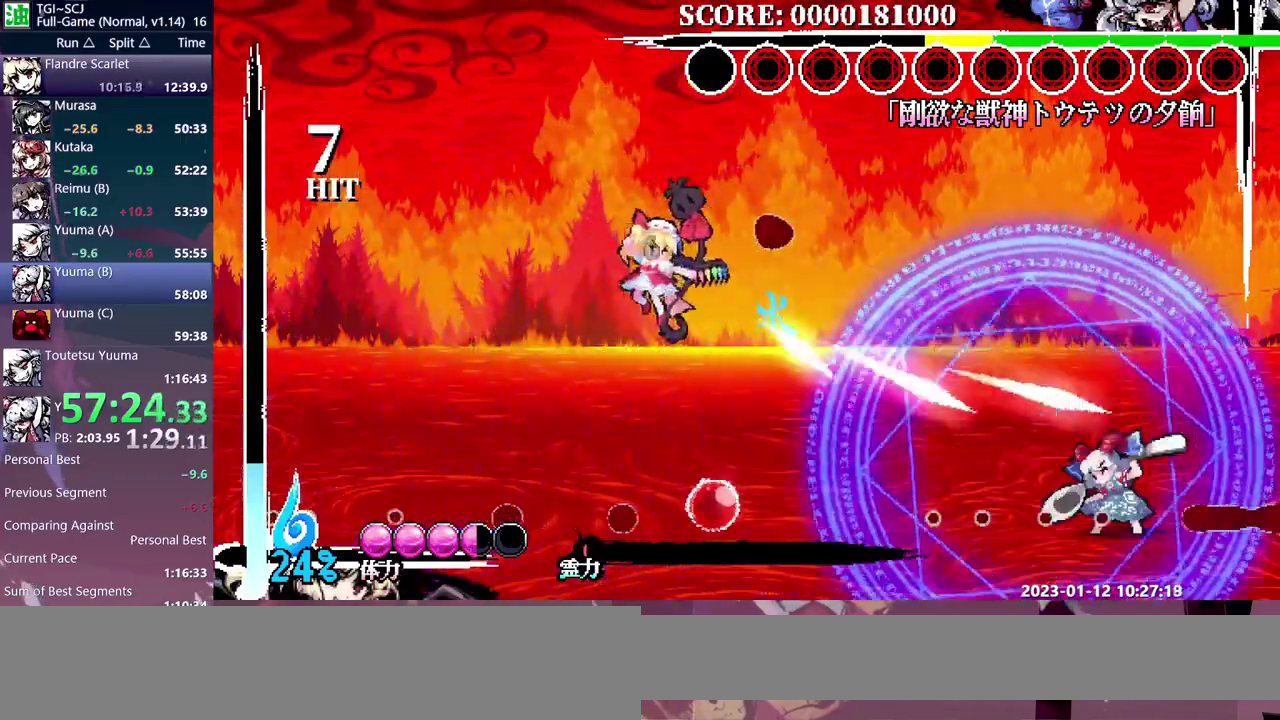
{"buttons": [], "events": []}
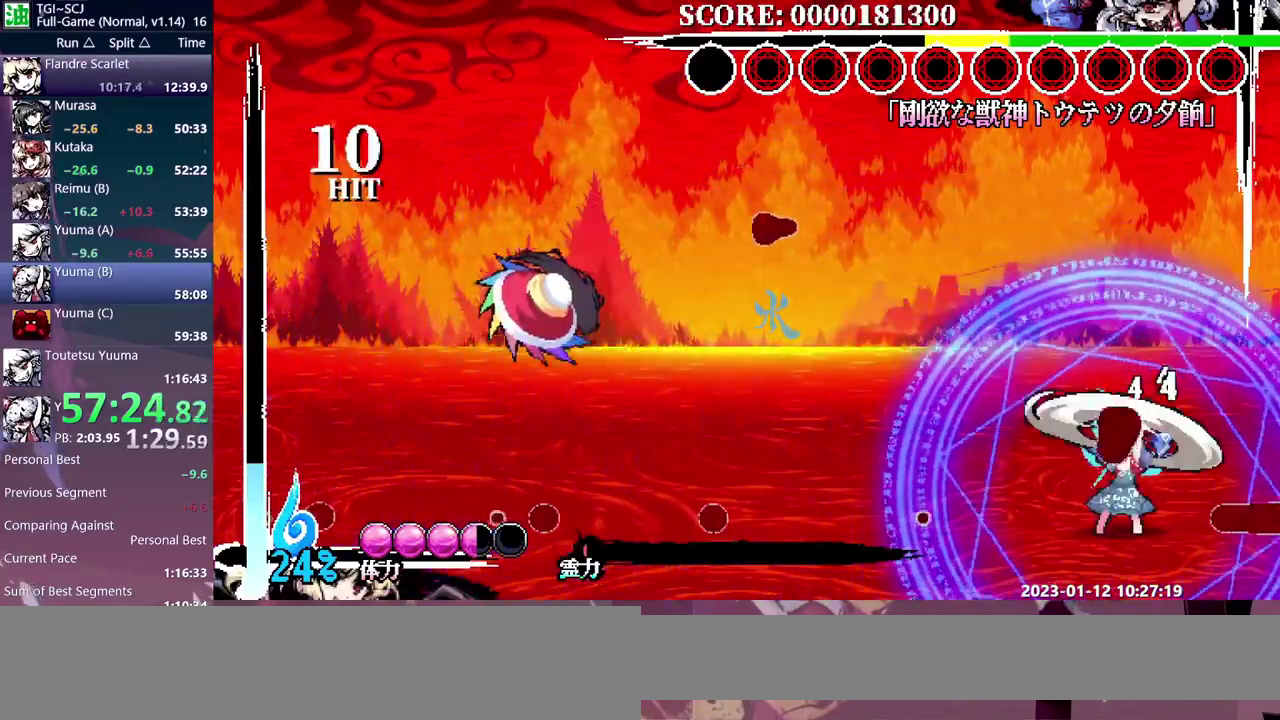
{"buttons": [], "events": [[33, "DPAD_RIGHT", "down"], [417, "DPAD_RIGHT", "up"]]}
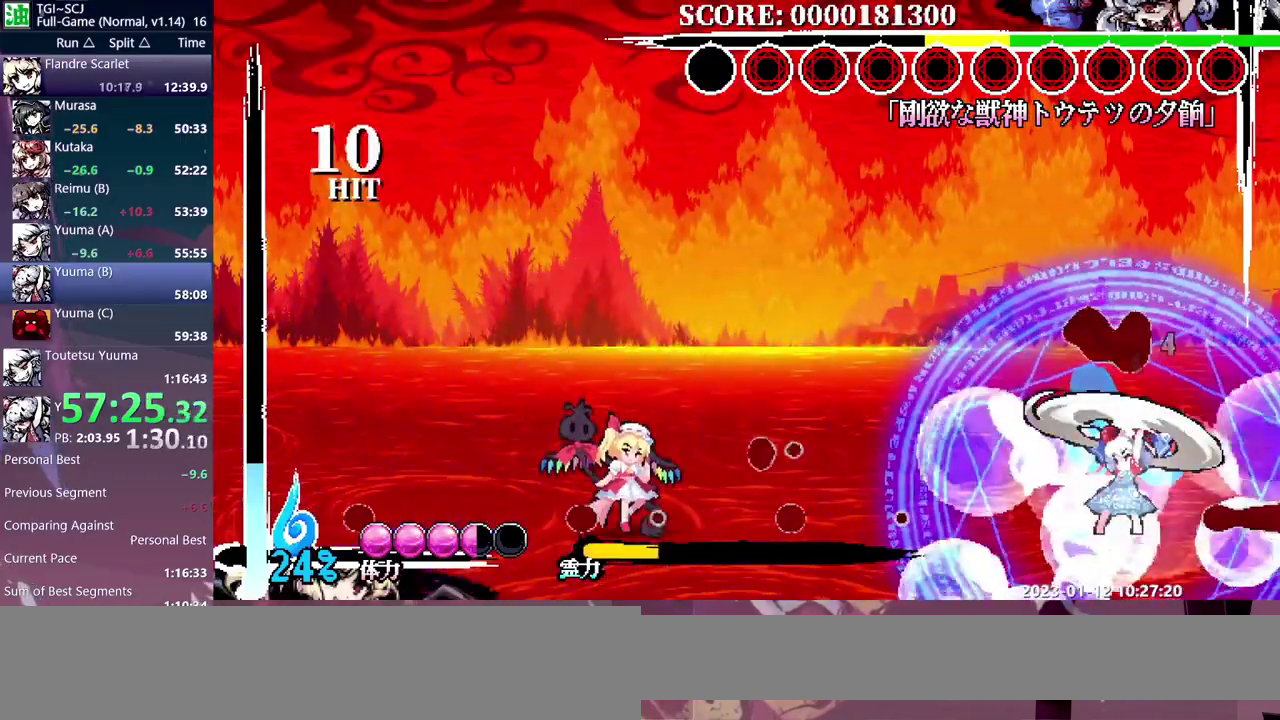
{"buttons": [], "events": []}
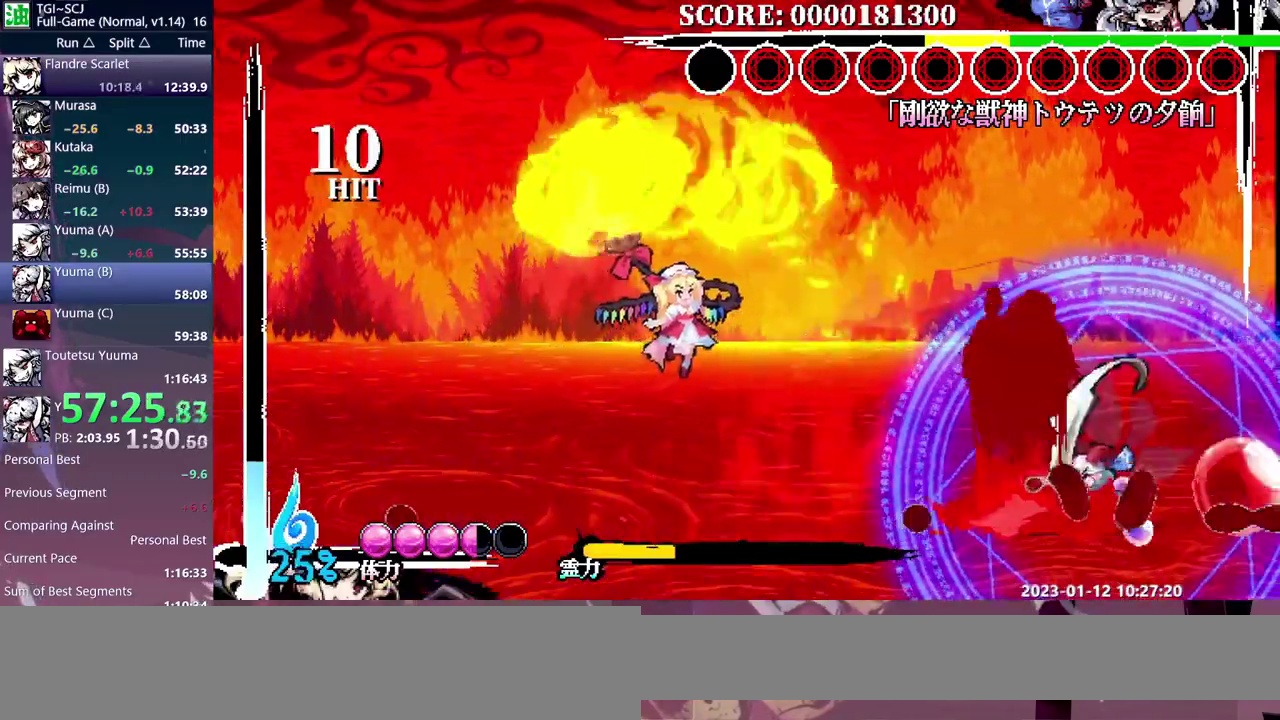
{"buttons": [], "events": []}
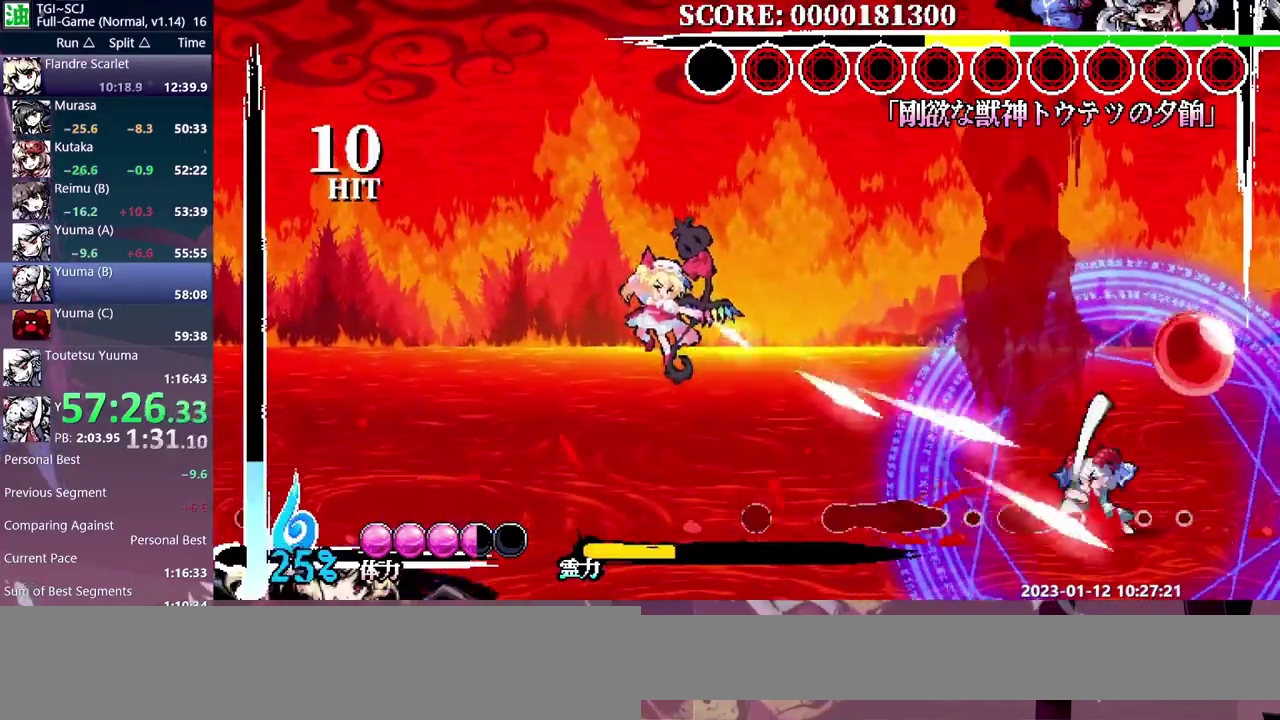
{"buttons": ["DPAD_RIGHT"], "events": [[283, "DPAD_RIGHT", "down"]]}
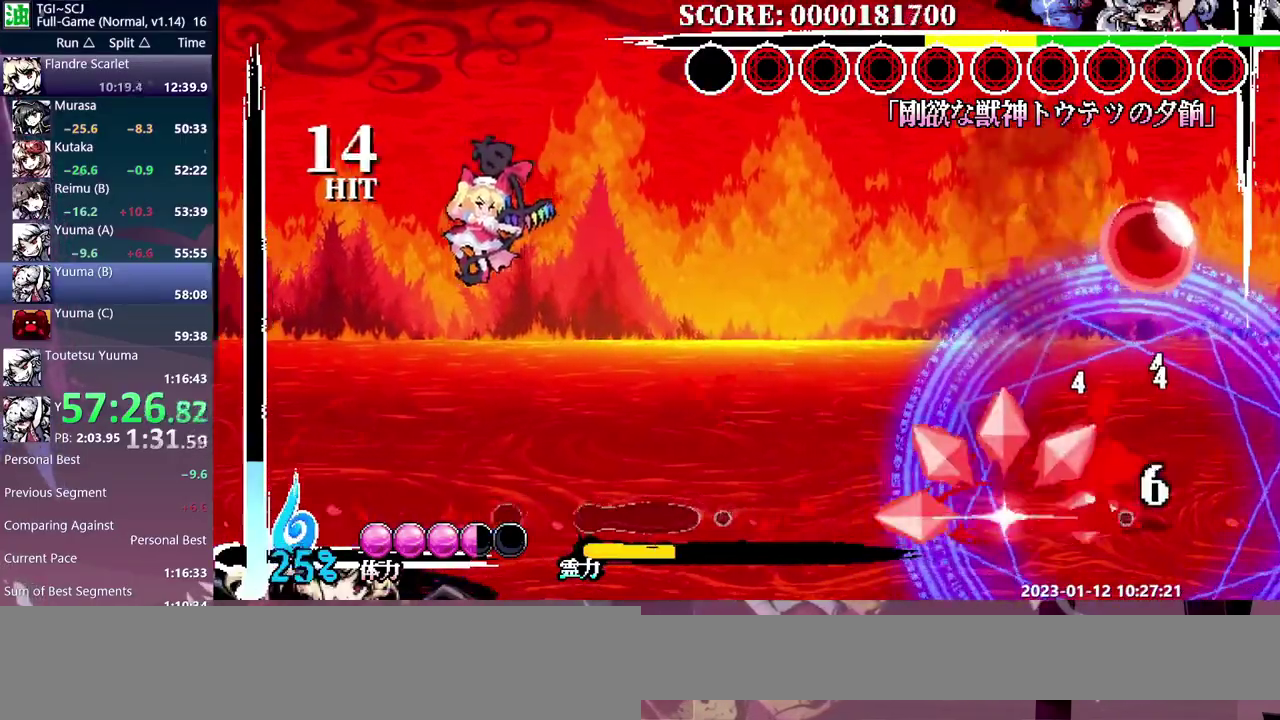
{"buttons": ["DPAD_RIGHT"], "events": []}
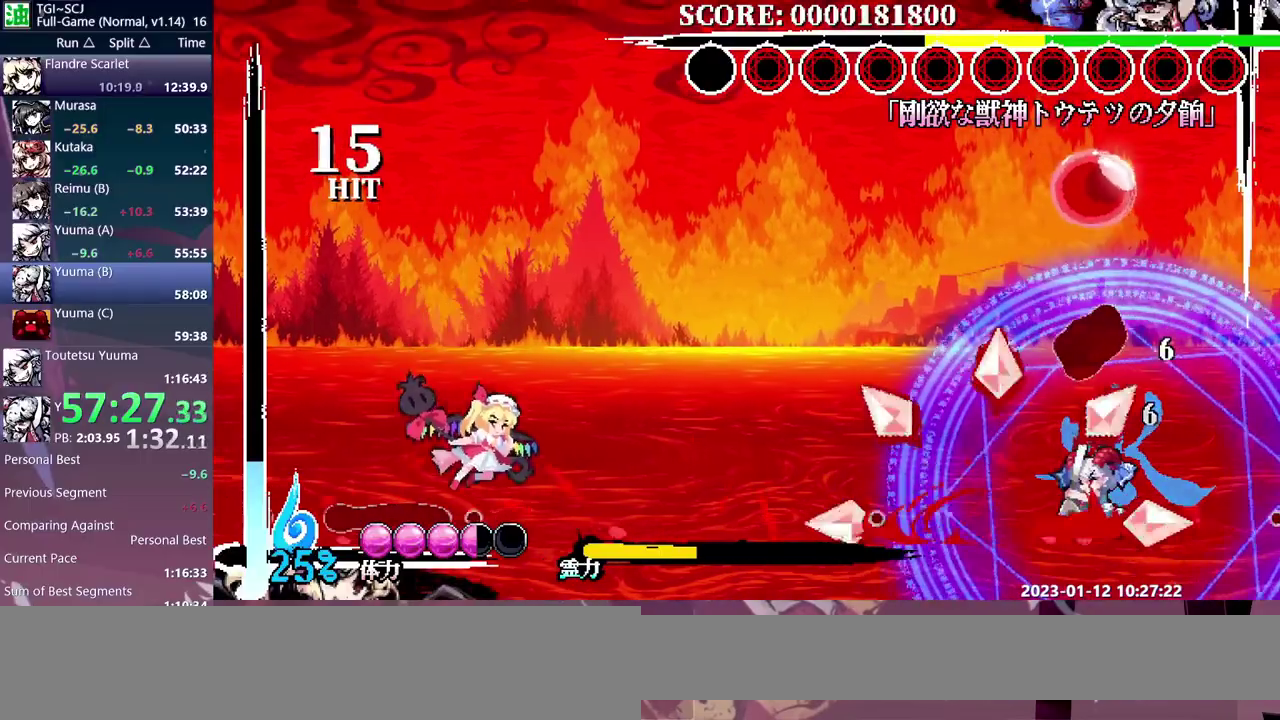
{"buttons": ["DPAD_RIGHT"], "events": []}
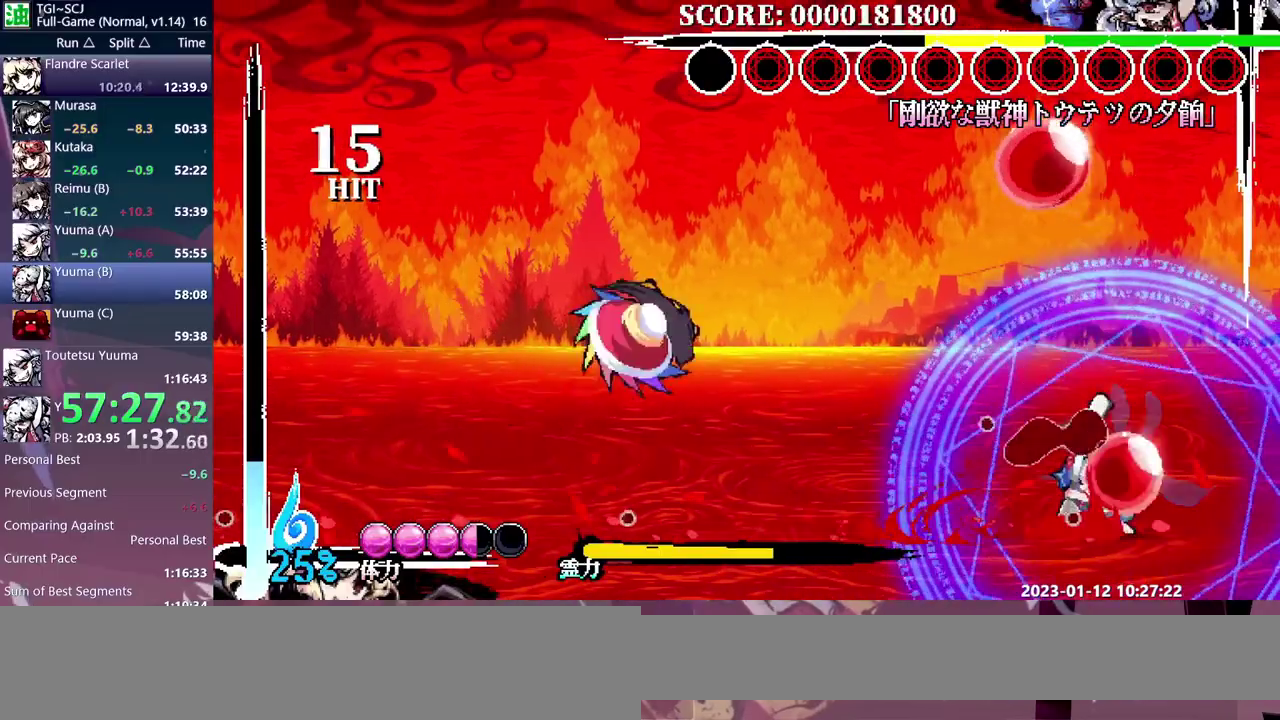
{"buttons": ["DPAD_RIGHT"], "events": [[17, "DPAD_RIGHT", "up"], [450, "DPAD_RIGHT", "down"]]}
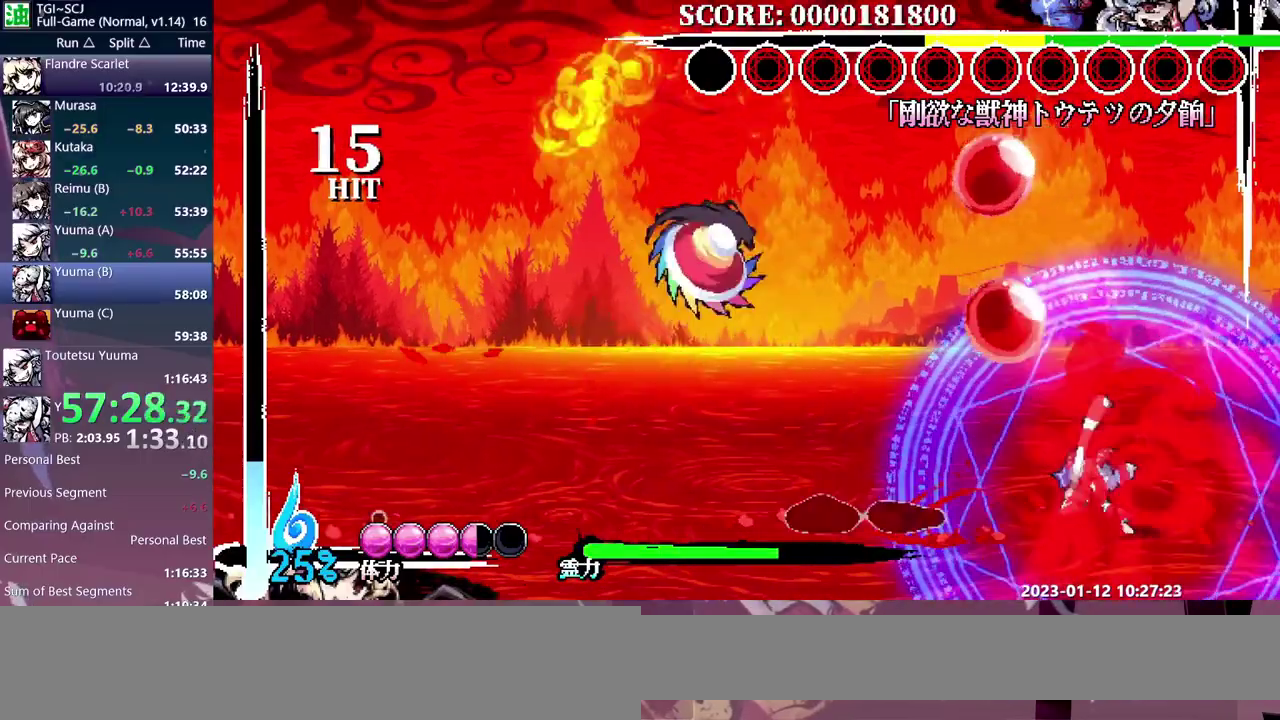
{"buttons": [], "events": [[283, "DPAD_RIGHT", "up"]]}
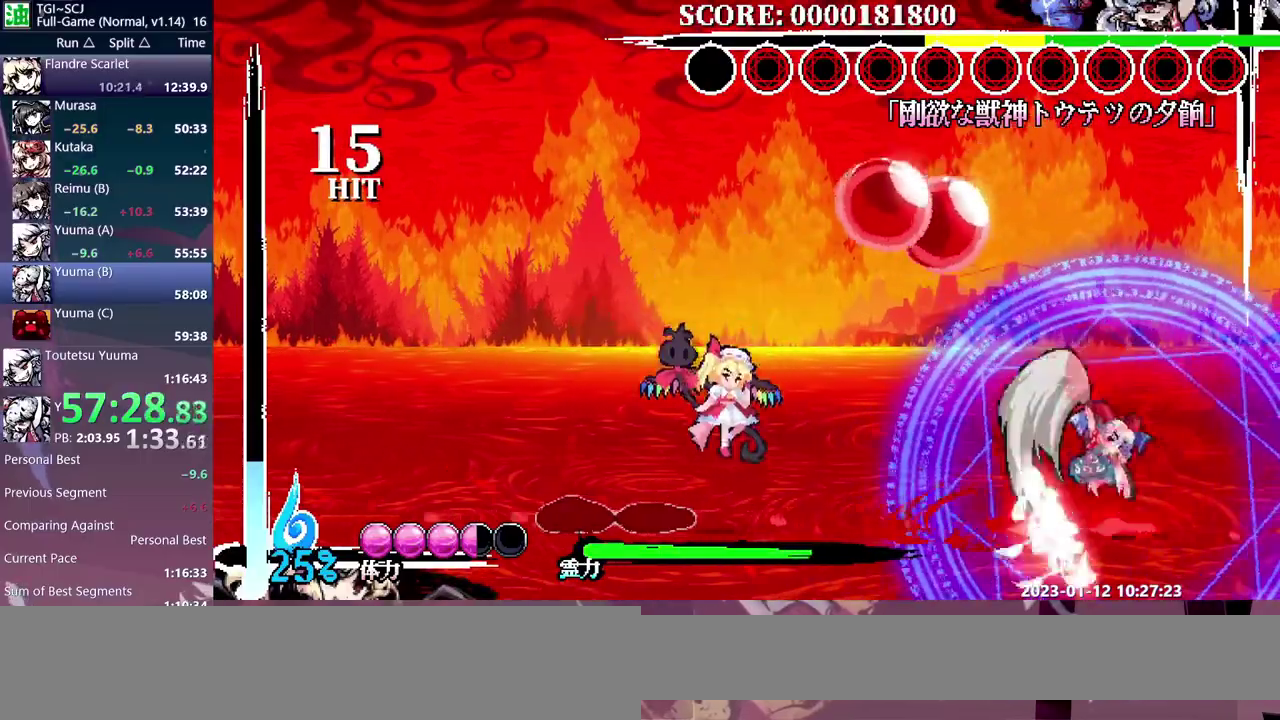
{"buttons": ["DPAD_RIGHT"], "events": [[400, "DPAD_RIGHT", "down"]]}
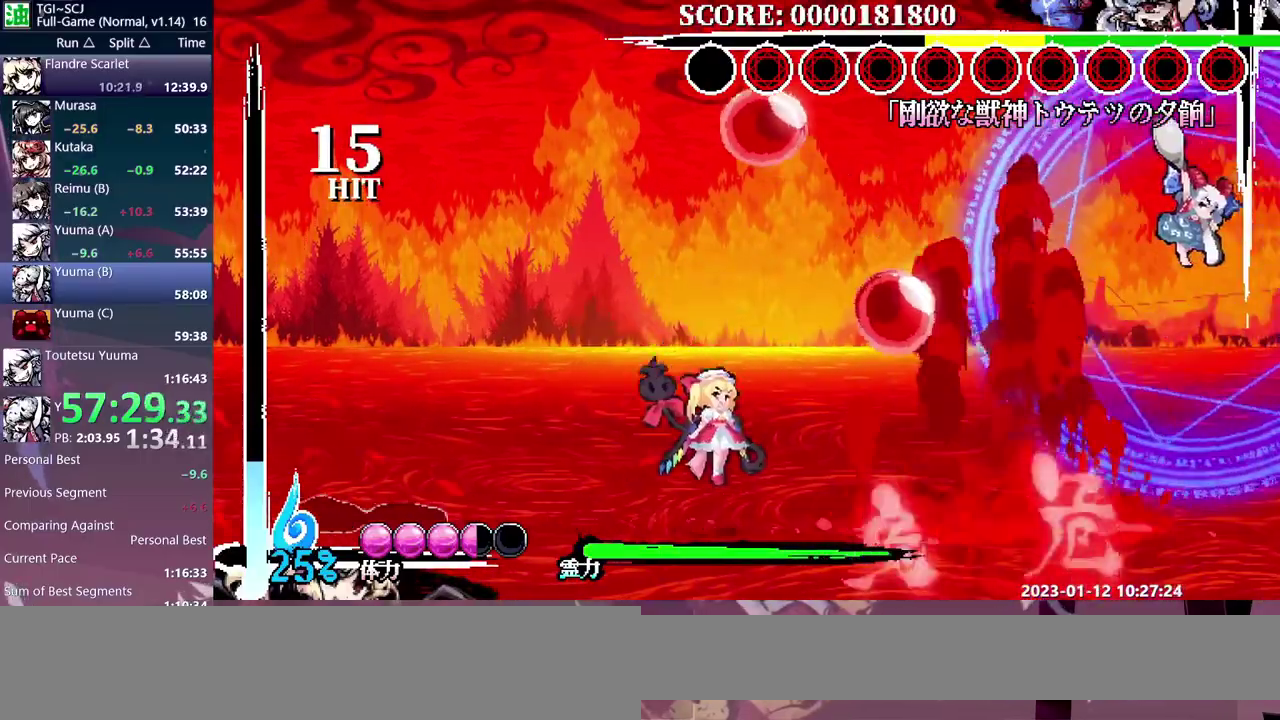
{"buttons": [], "events": [[167, "DPAD_RIGHT", "up"]]}
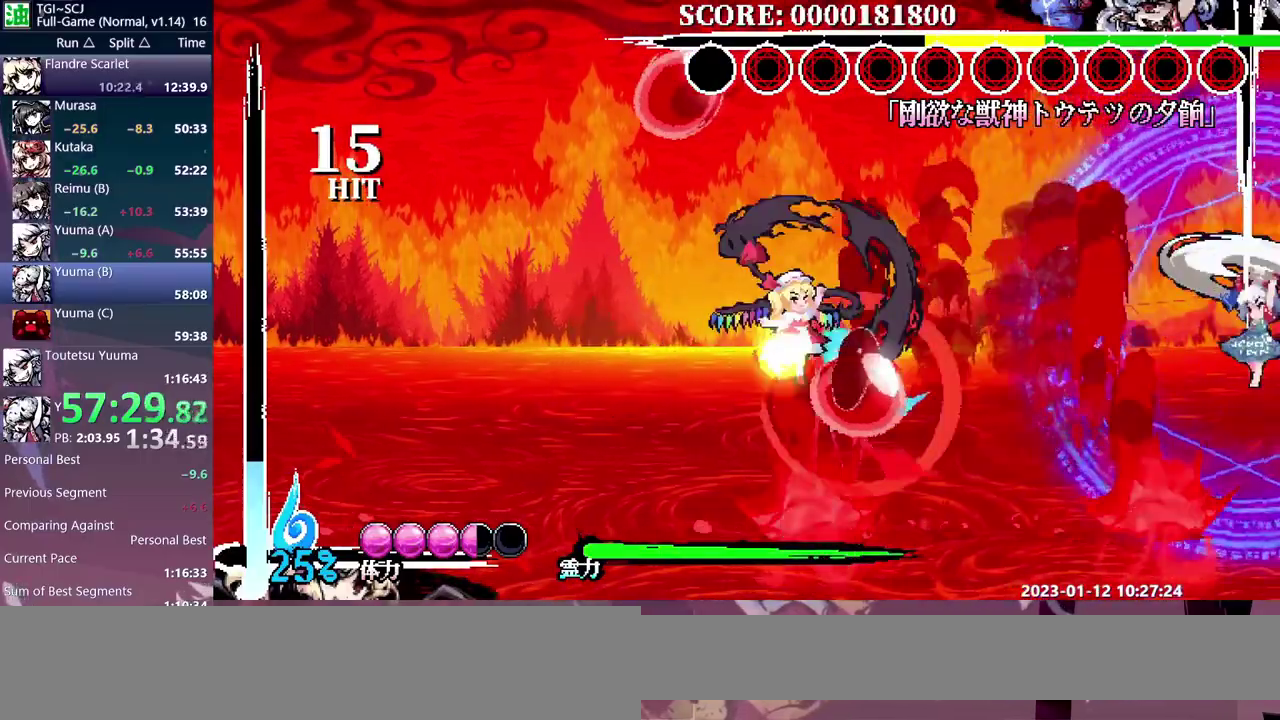
{"buttons": [], "events": []}
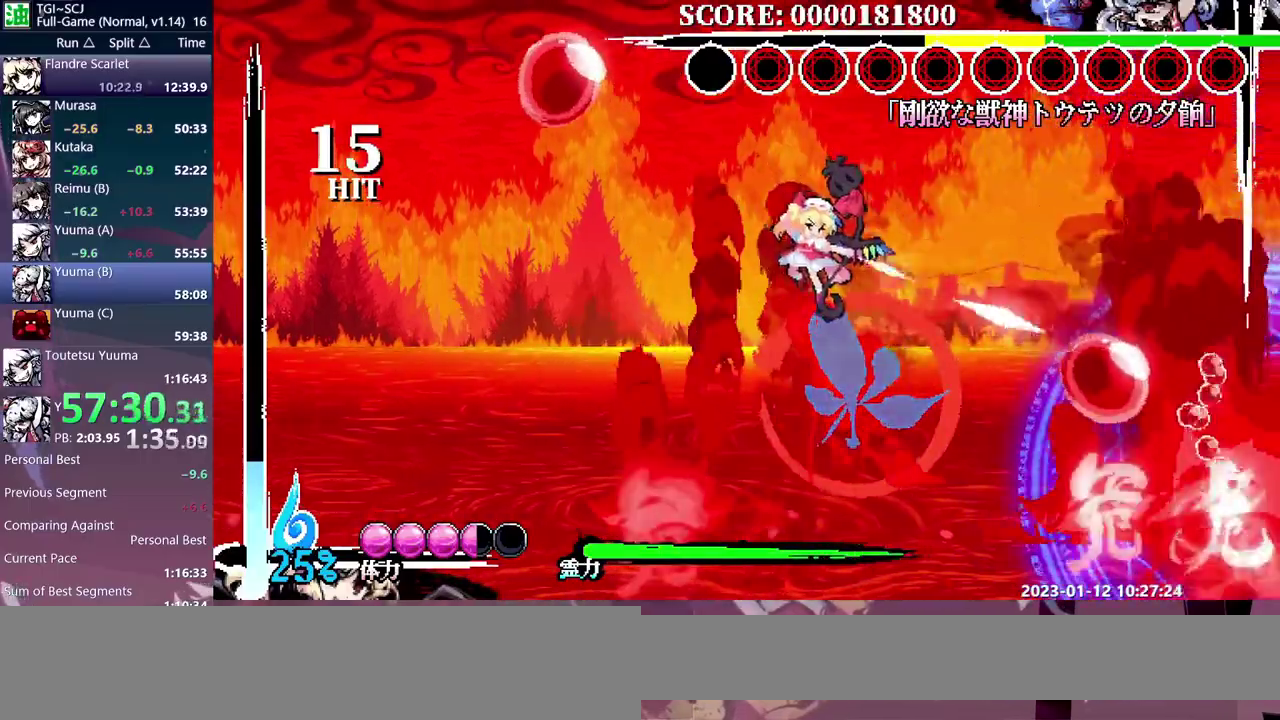
{"buttons": [], "events": []}
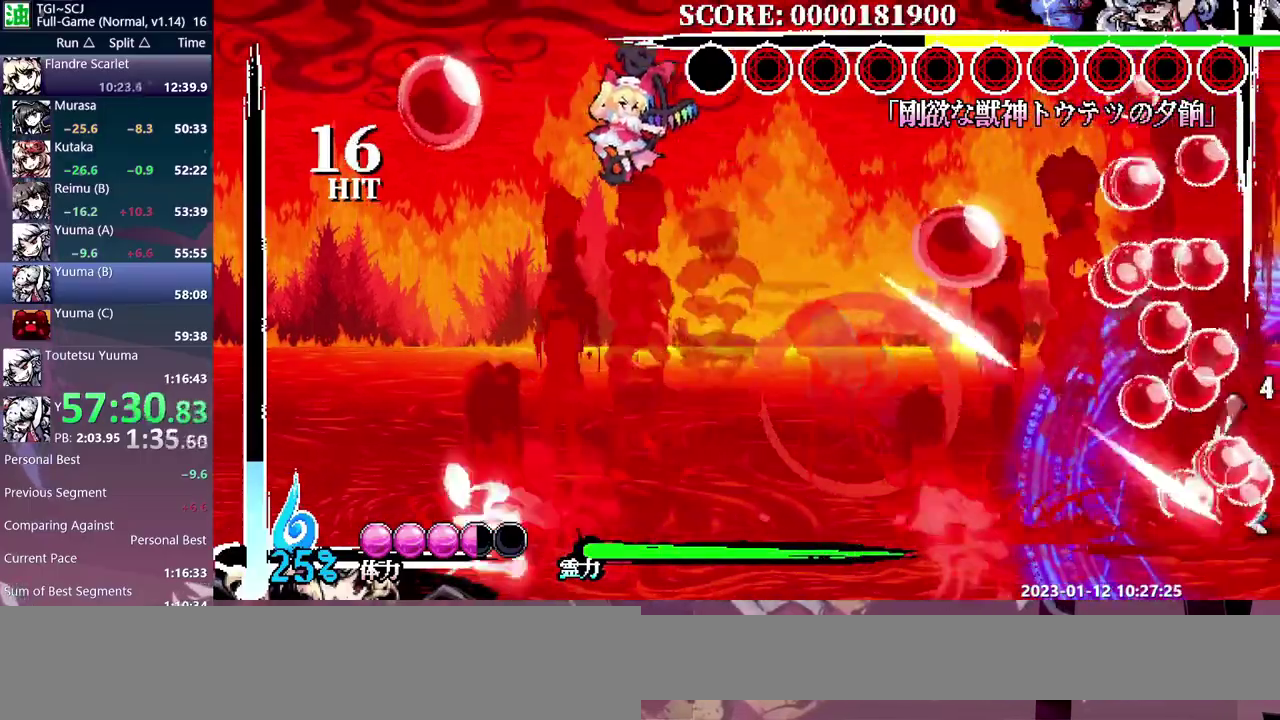
{"buttons": ["DPAD_RIGHT"], "events": [[117, "DPAD_RIGHT", "down"]]}
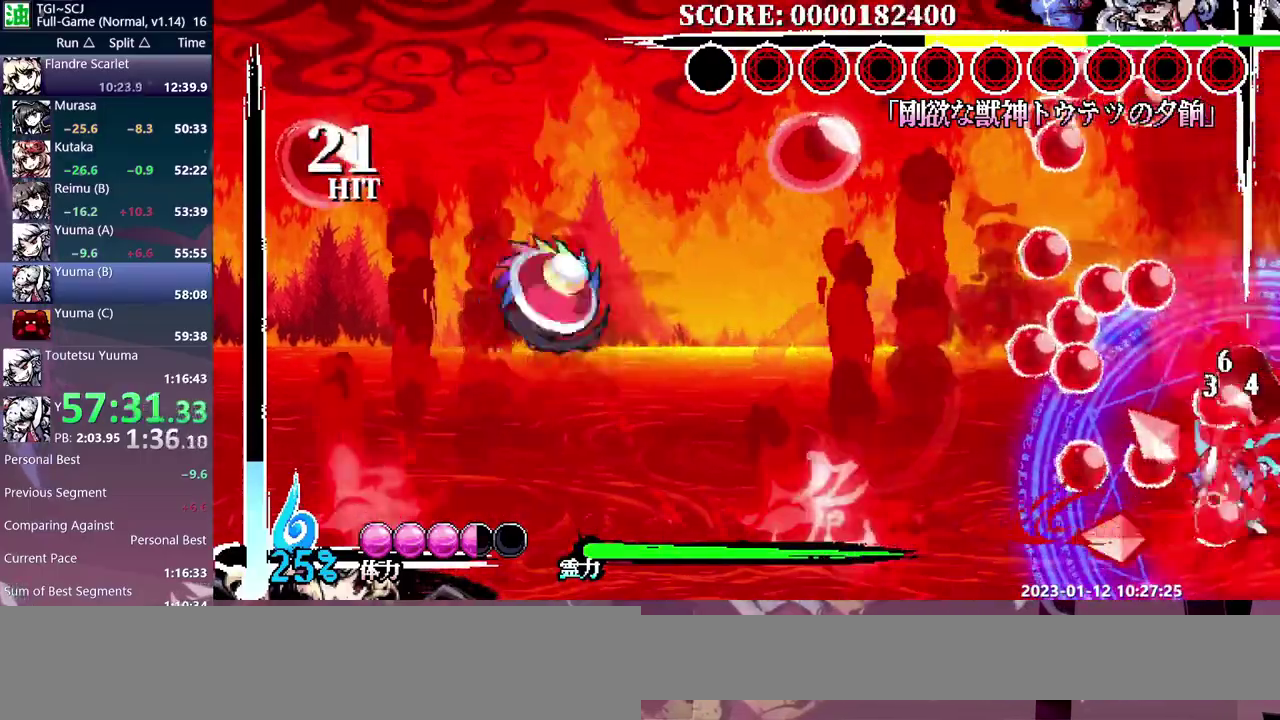
{"buttons": [], "events": [[433, "DPAD_RIGHT", "up"]]}
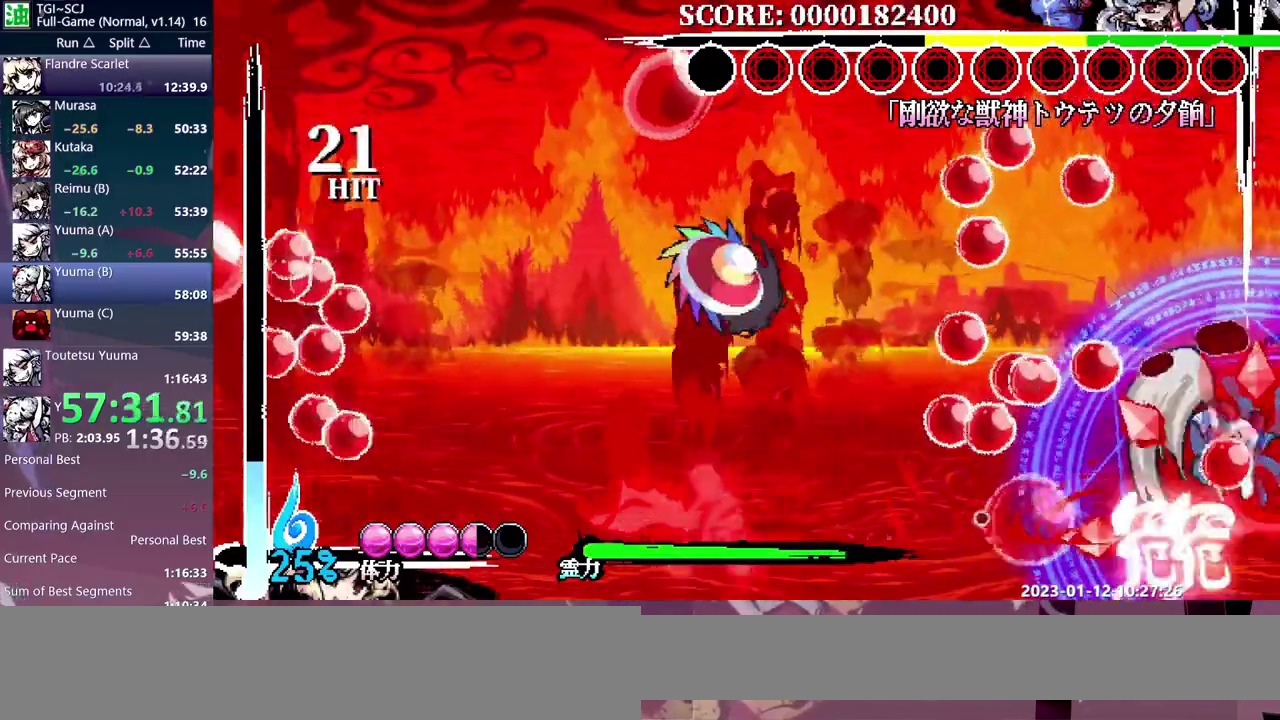
{"buttons": [], "events": []}
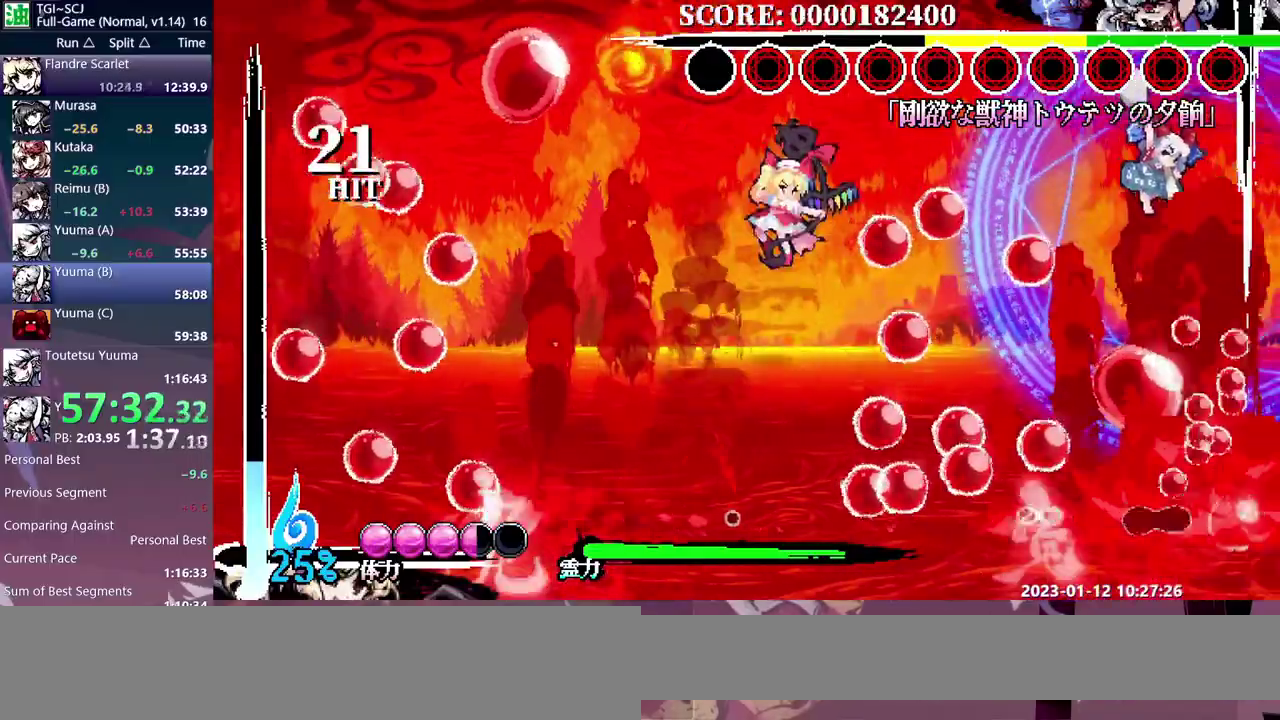
{"buttons": [], "events": []}
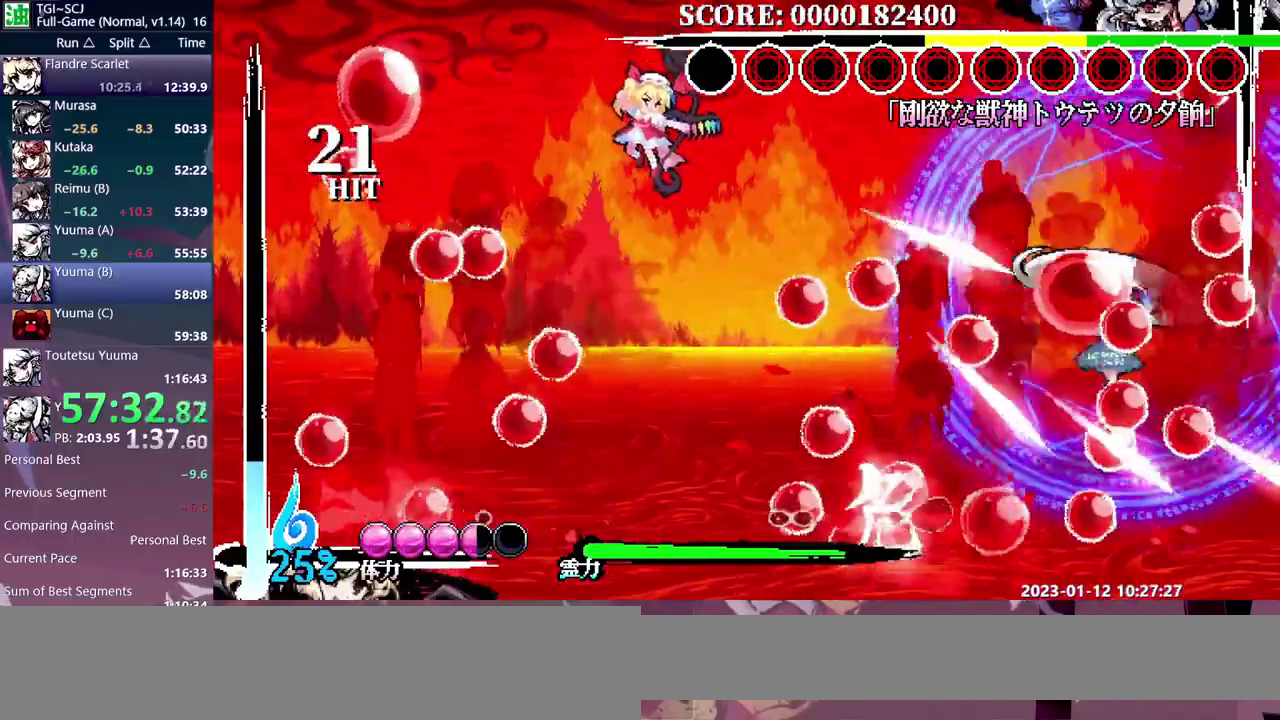
{"buttons": [], "events": [[183, "DPAD_RIGHT", "down"], [450, "DPAD_RIGHT", "up"]]}